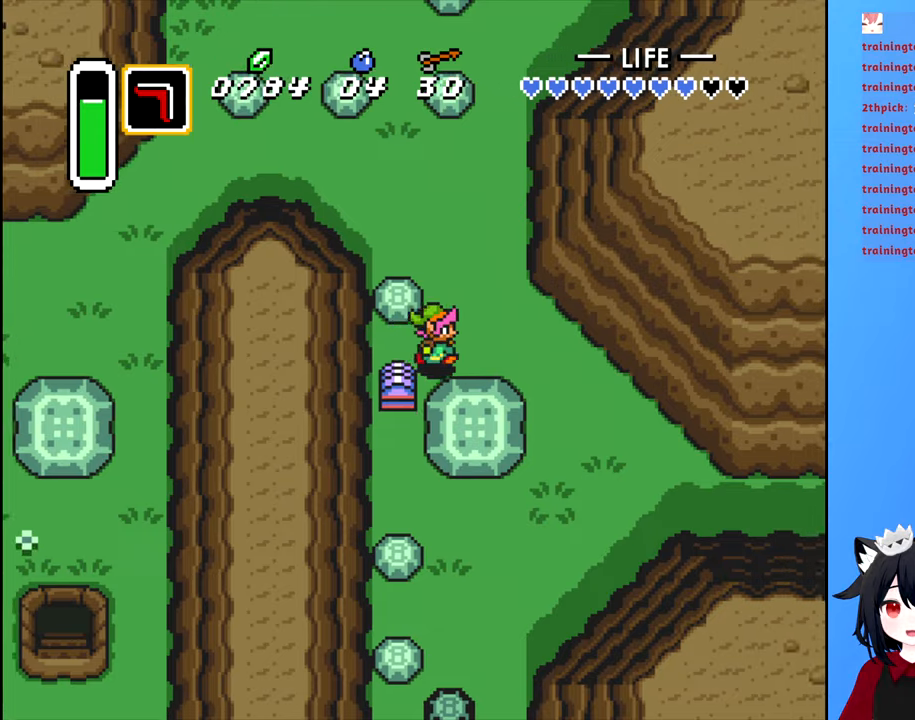
Gameplay with a controller (Nintendo layout); each line is a JSON object with the inputs held at the frame after it. "events" lists button and stick changes between this image and that frame as [ms after this image, input, new state], when the widget could be followed in between. Not read: L3 R3.
{"buttons": ["DPAD_UP"], "events": [[83, "DPAD_UP", "down"], [150, "DPAD_RIGHT", "up"]]}
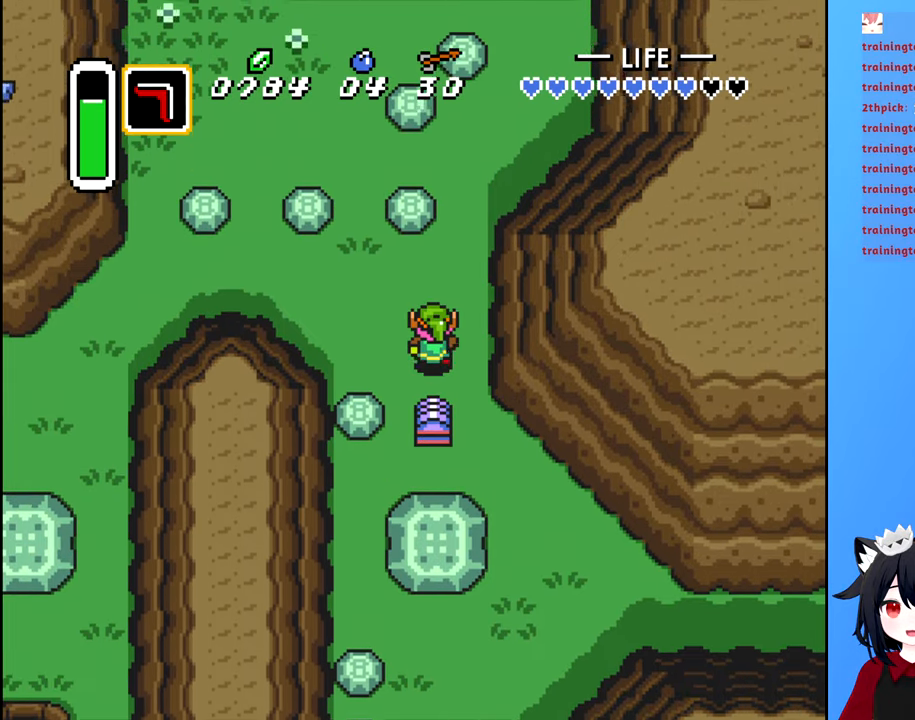
{"buttons": ["DPAD_UP"], "events": [[133, "DPAD_LEFT", "down"], [200, "DPAD_UP", "up"], [383, "DPAD_LEFT", "up"], [383, "DPAD_UP", "down"]]}
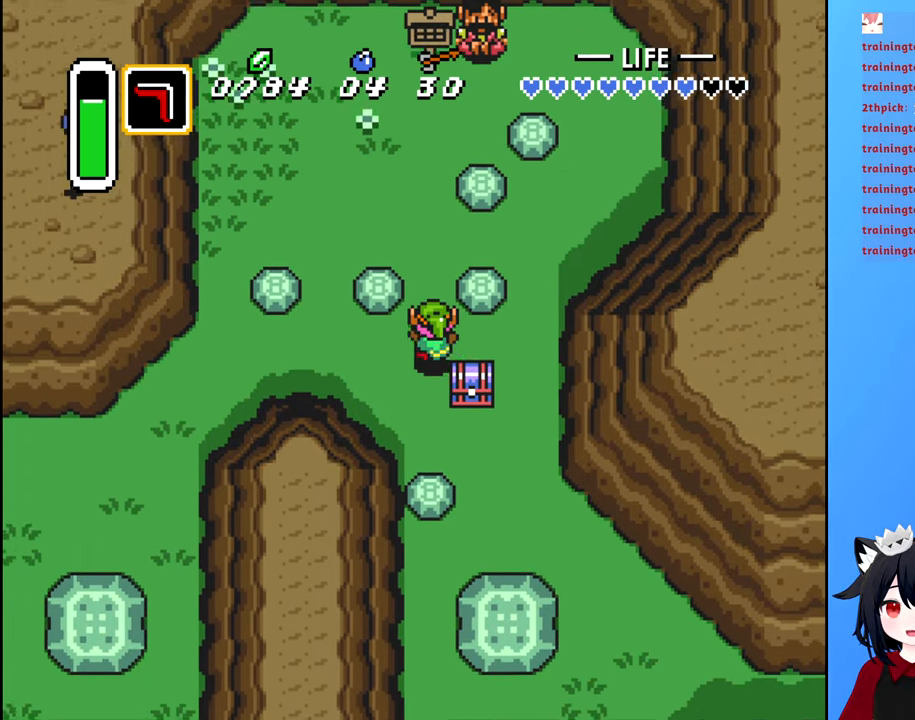
{"buttons": ["DPAD_UP"], "events": []}
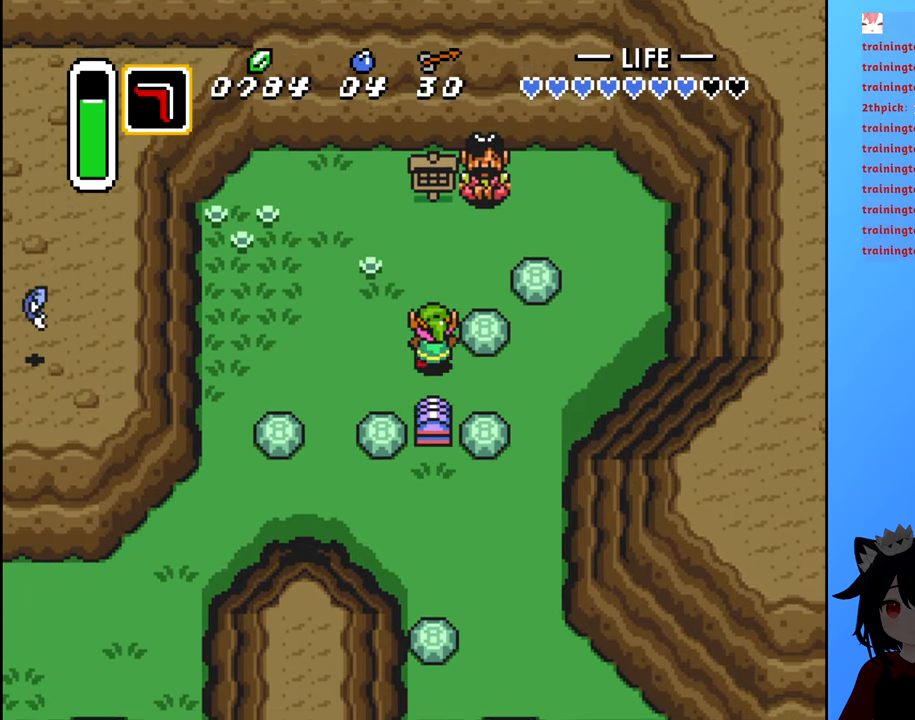
{"buttons": ["DPAD_UP", "DPAD_RIGHT"], "events": [[350, "DPAD_RIGHT", "down"]]}